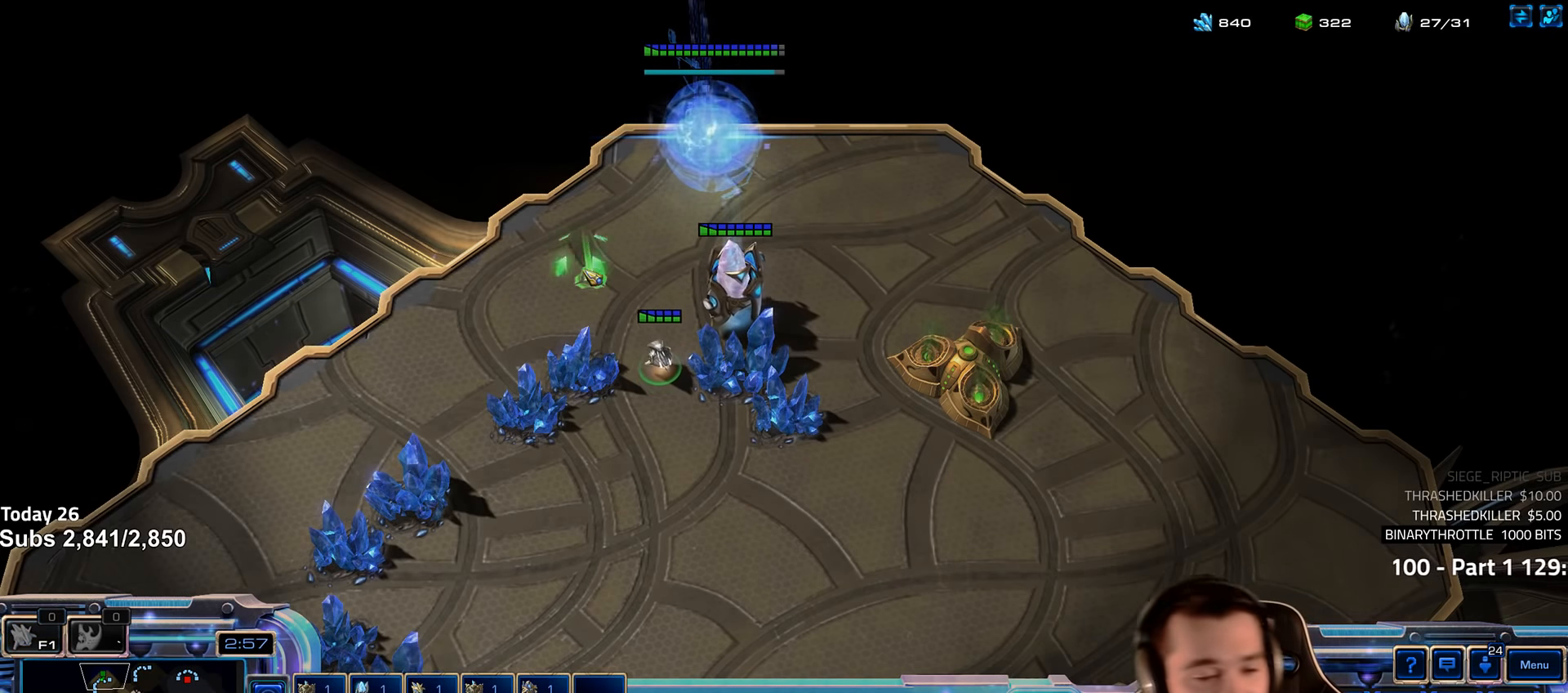
Gameplay with keyboard; each line is a JSON object with the keys held at the frame after it. "events" lists presses ("down") and releases ("up") of "1", "2", "3", "4", "5", "6", "a", "alt", "b", "c", "caps_lock", "ctrl", "d", "e", "escape", "f", "f1", "f2", "f3", "f4", "f5", "f6", "g", "q", "r", "s", "shift", "space", "super", "t", "tab", "tilde", "v", "w", "x" and "z" between this image and that frame as [ms after this image, input, new state], when the widget could be followed in between. No other keys are recorded. Mouse input is not recorded.
{"keys": [], "events": [[350, "shift", "down"], [433, "shift", "up"]]}
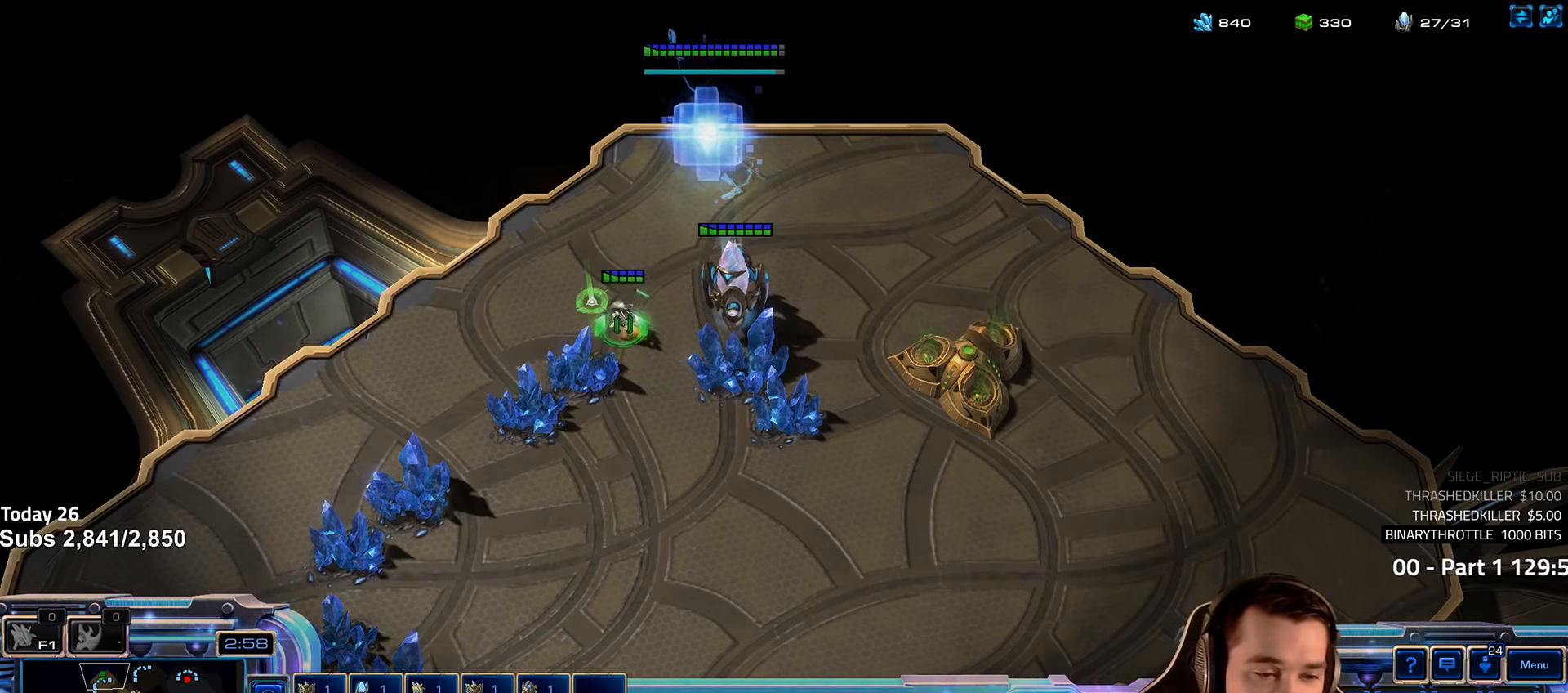
{"keys": [], "events": [[100, "4", "down"], [150, "4", "up"], [250, "4", "down"], [300, "4", "up"], [366, "e", "down"], [433, "e", "up"]]}
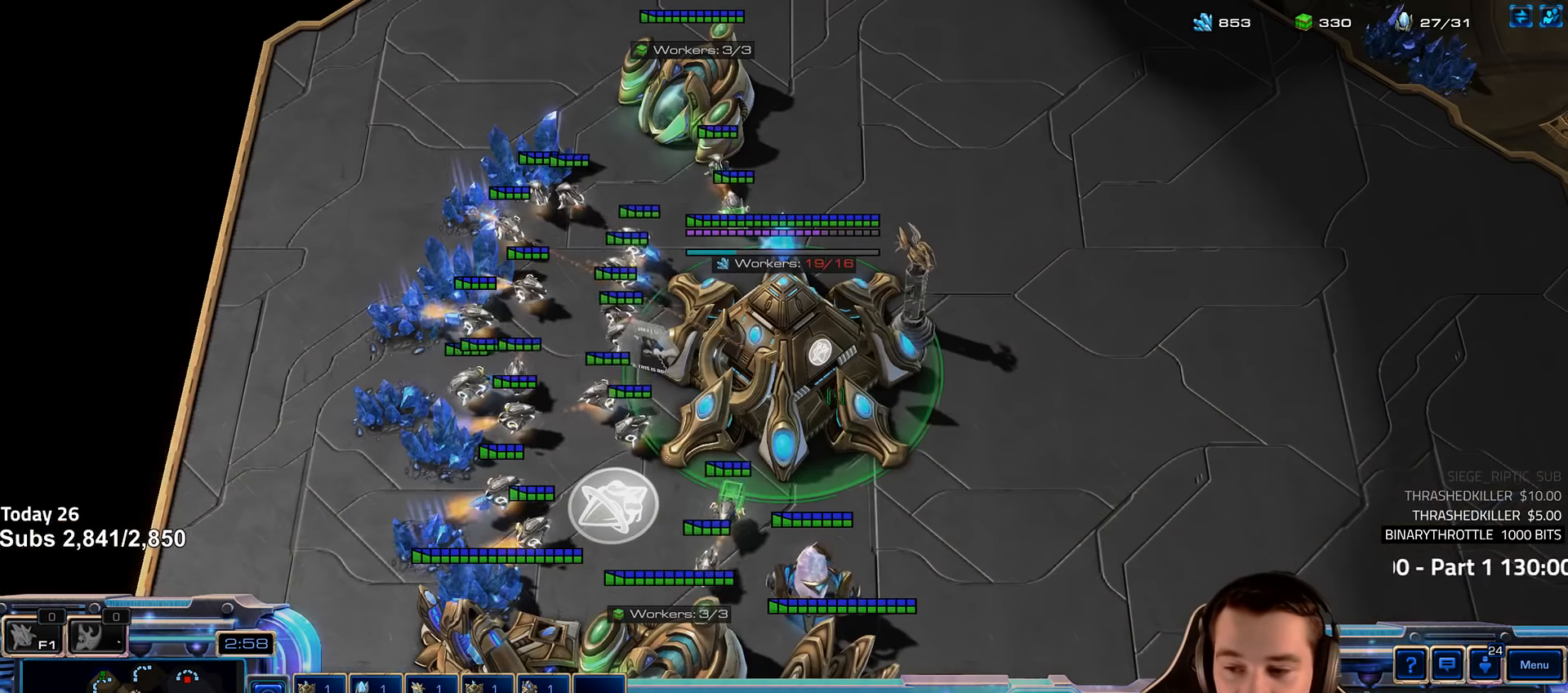
{"keys": ["1"], "events": [[33, "4", "down"], [83, "4", "up"], [150, "4", "down"], [200, "4", "up"], [233, "1", "down"], [300, "4", "down"], [350, "4", "up"], [366, "1", "up"], [433, "4", "down"], [466, "4", "up"], [483, "1", "down"]]}
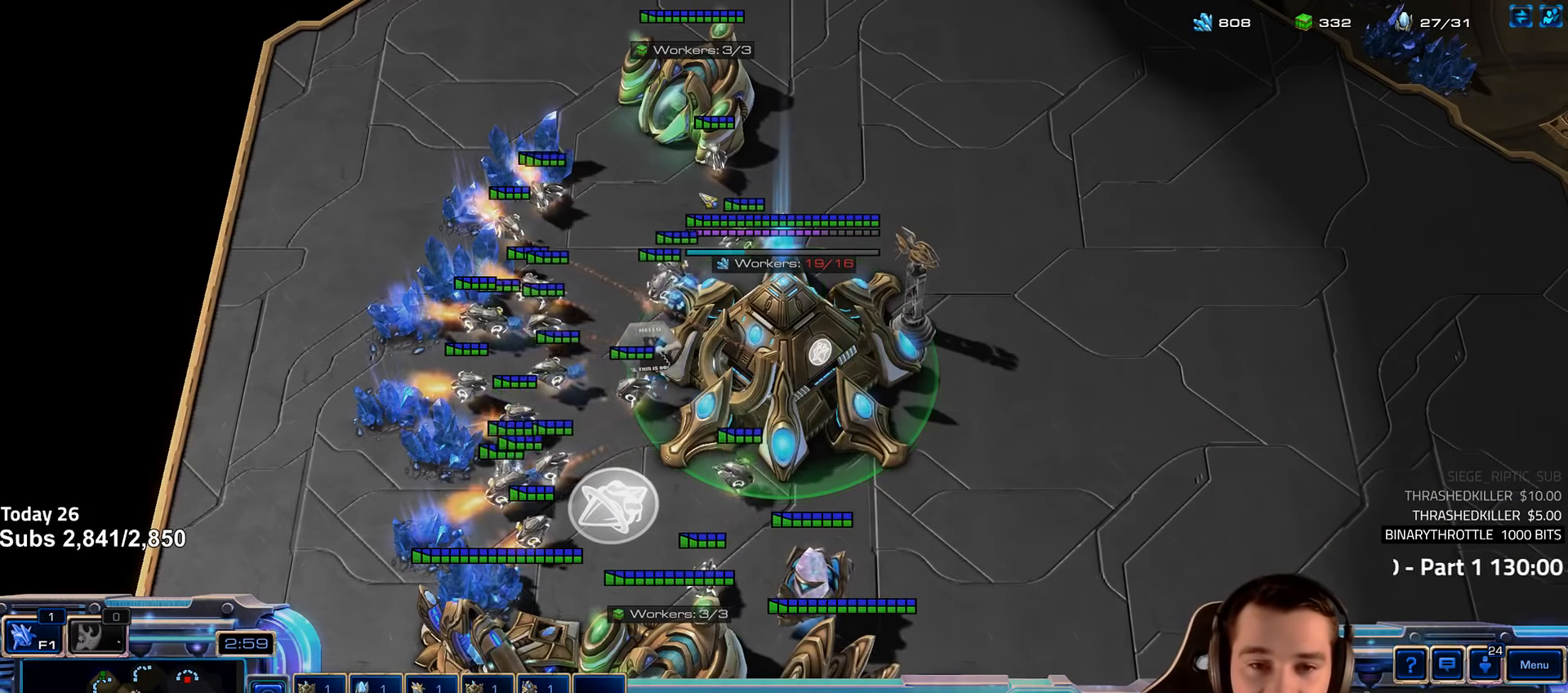
{"keys": [], "events": [[66, "4", "down"], [116, "1", "up"], [116, "4", "up"]]}
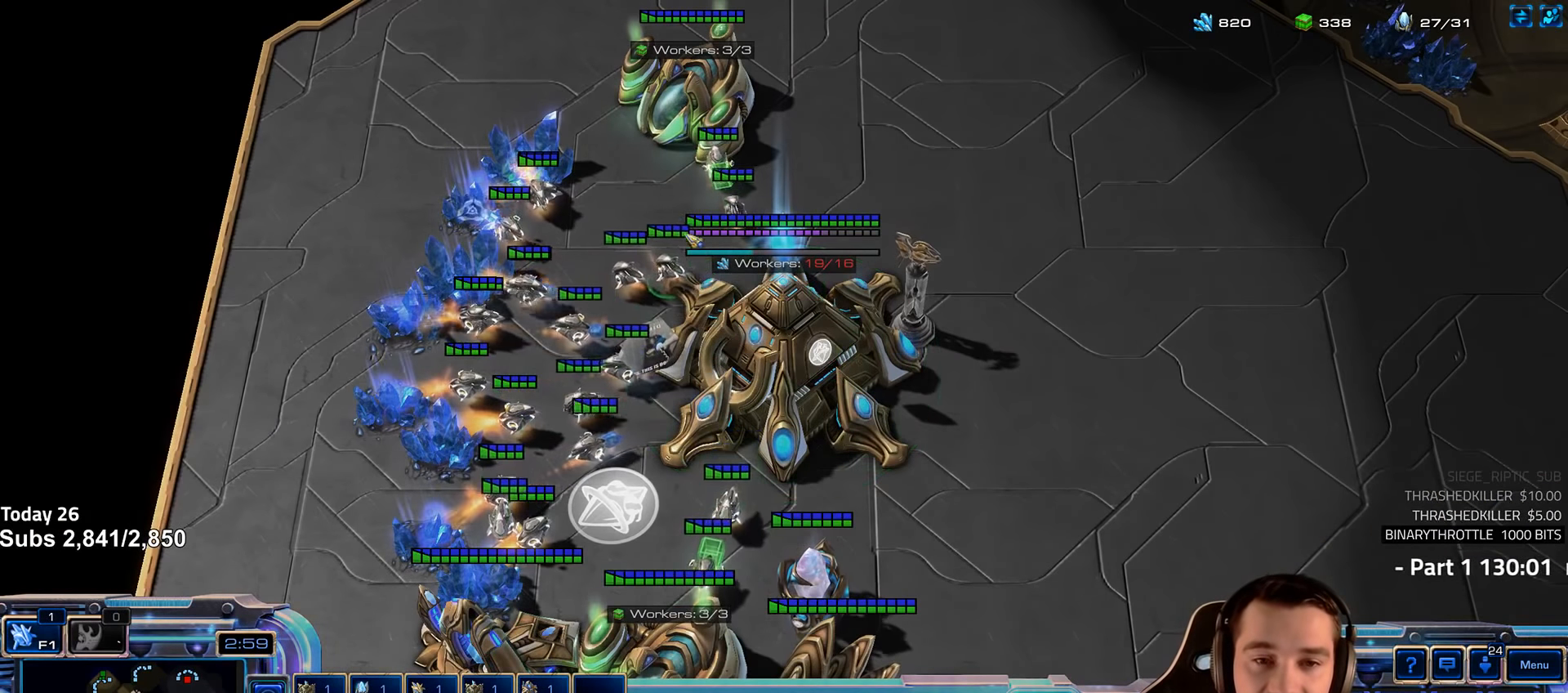
{"keys": [], "events": []}
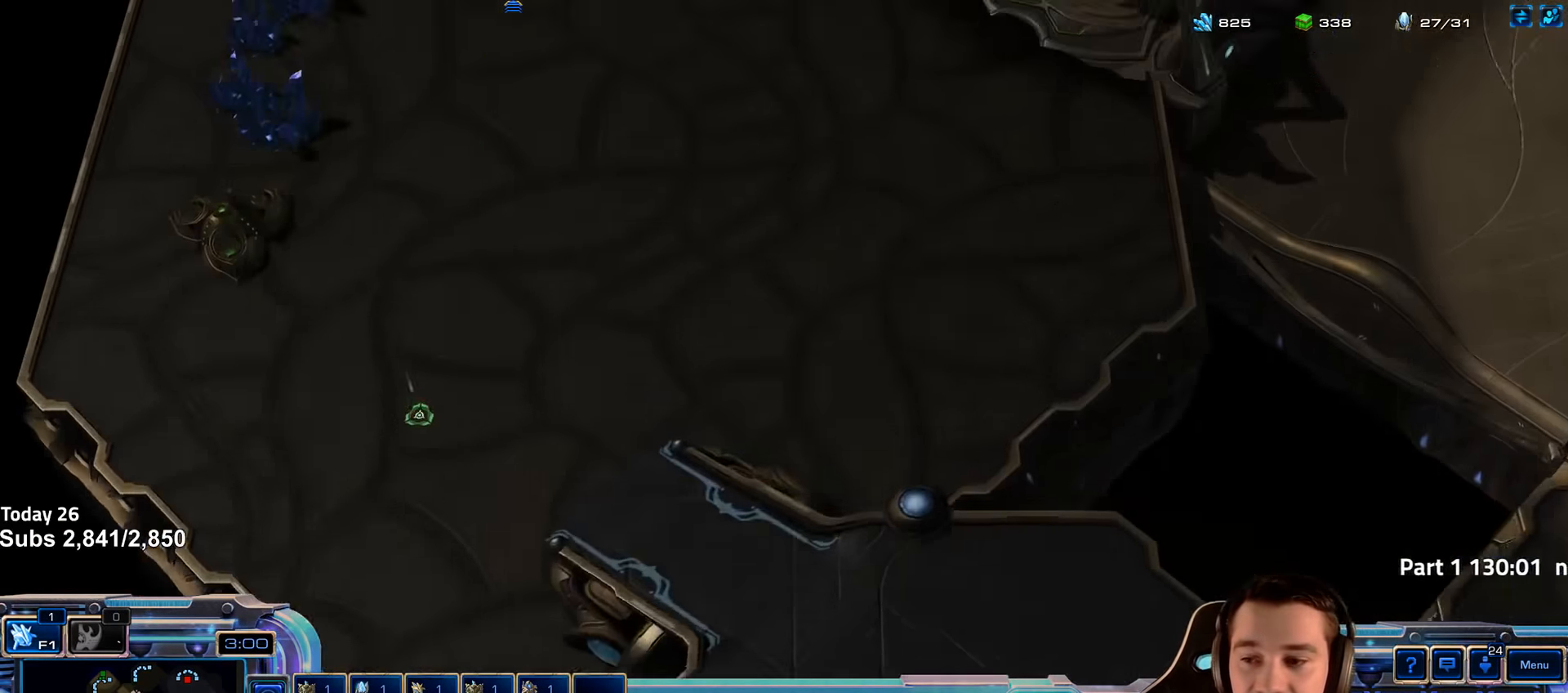
{"keys": [], "events": [[133, "b", "down"], [216, "b", "up"]]}
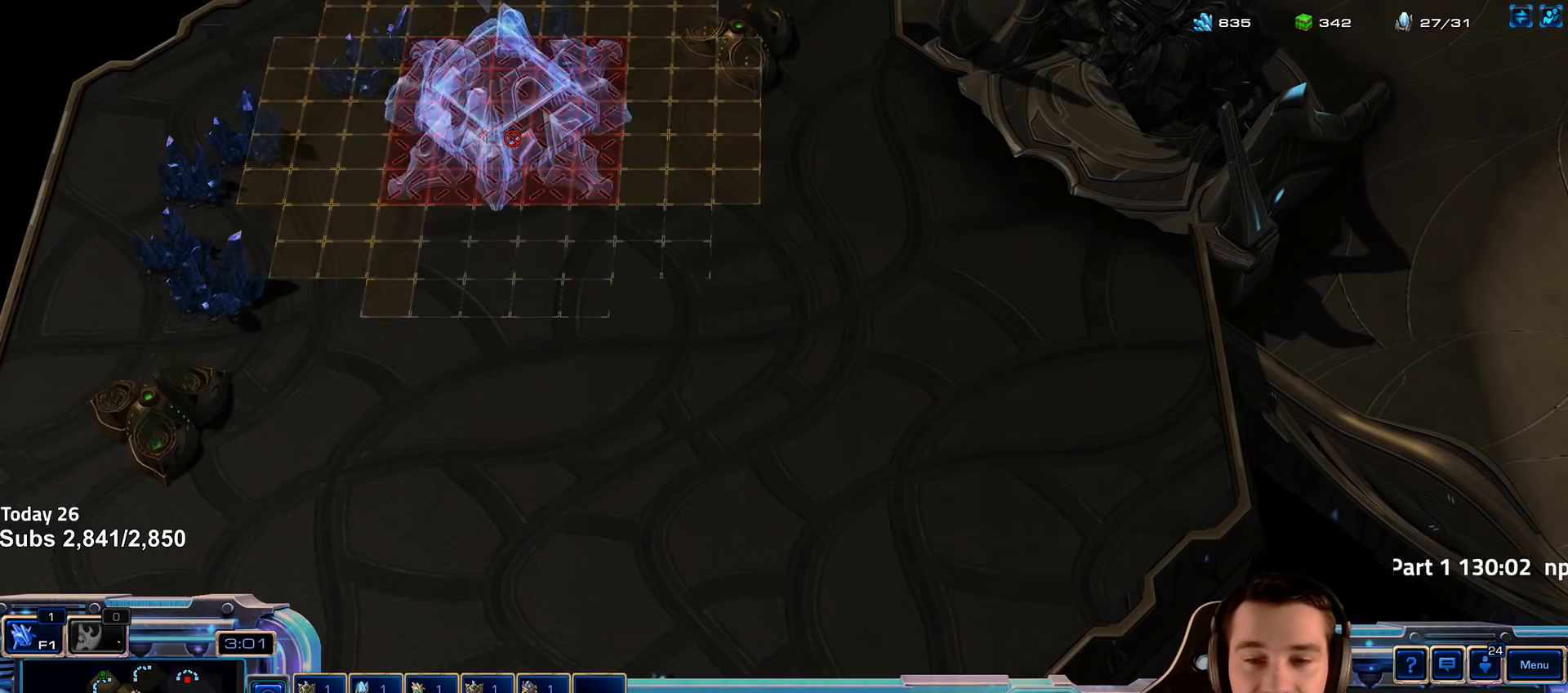
{"keys": [], "events": []}
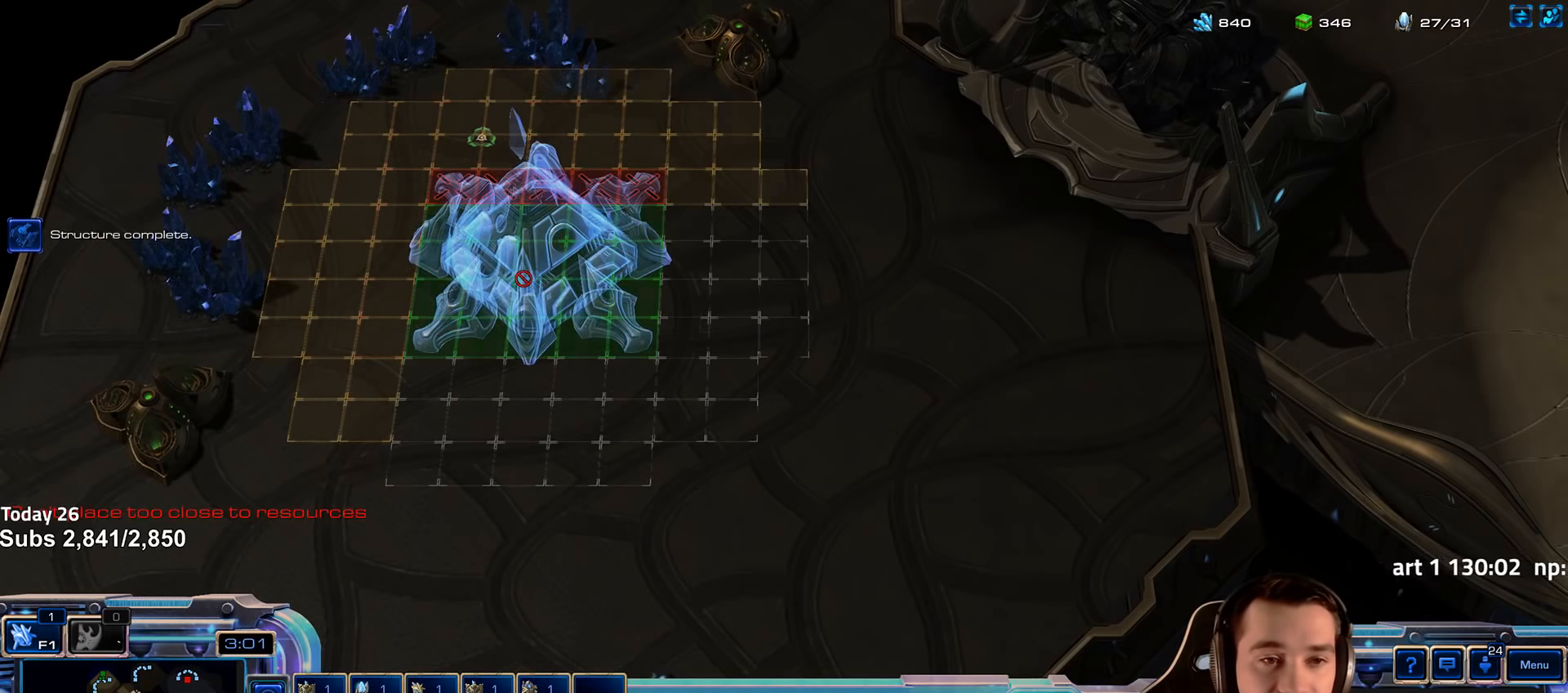
{"keys": [], "events": []}
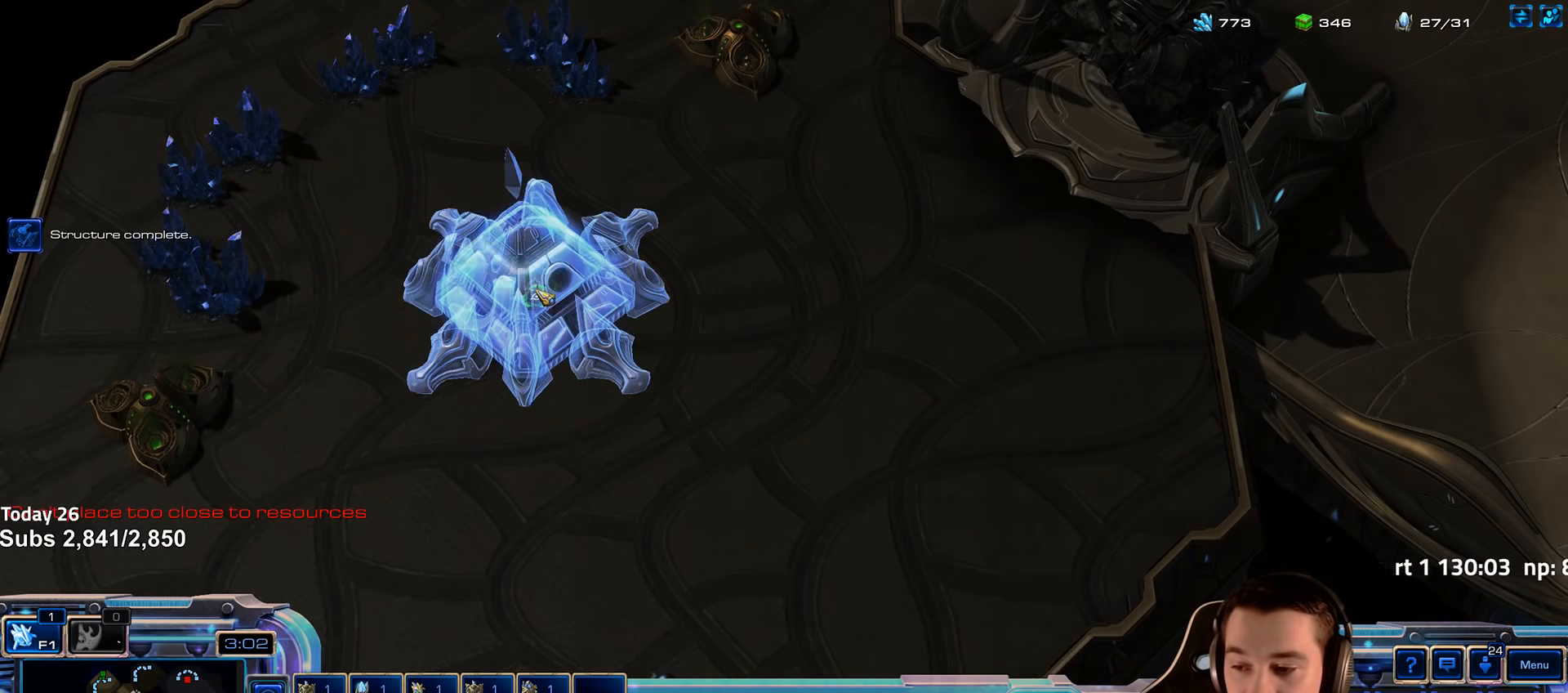
{"keys": ["shift"]}
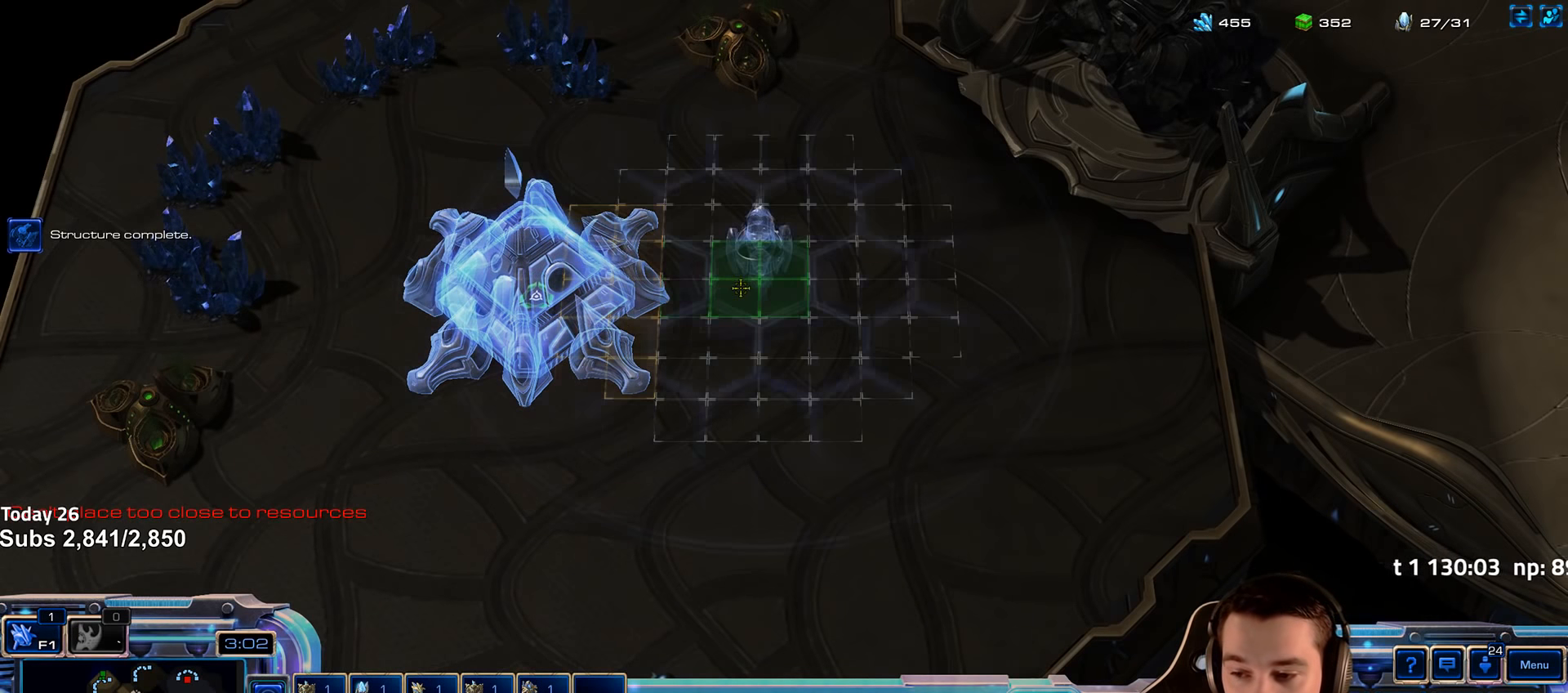
{"keys": [], "events": [[50, "shift", "up"], [266, "4", "down"], [333, "4", "up"], [433, "shift", "down"], [483, "shift", "up"]]}
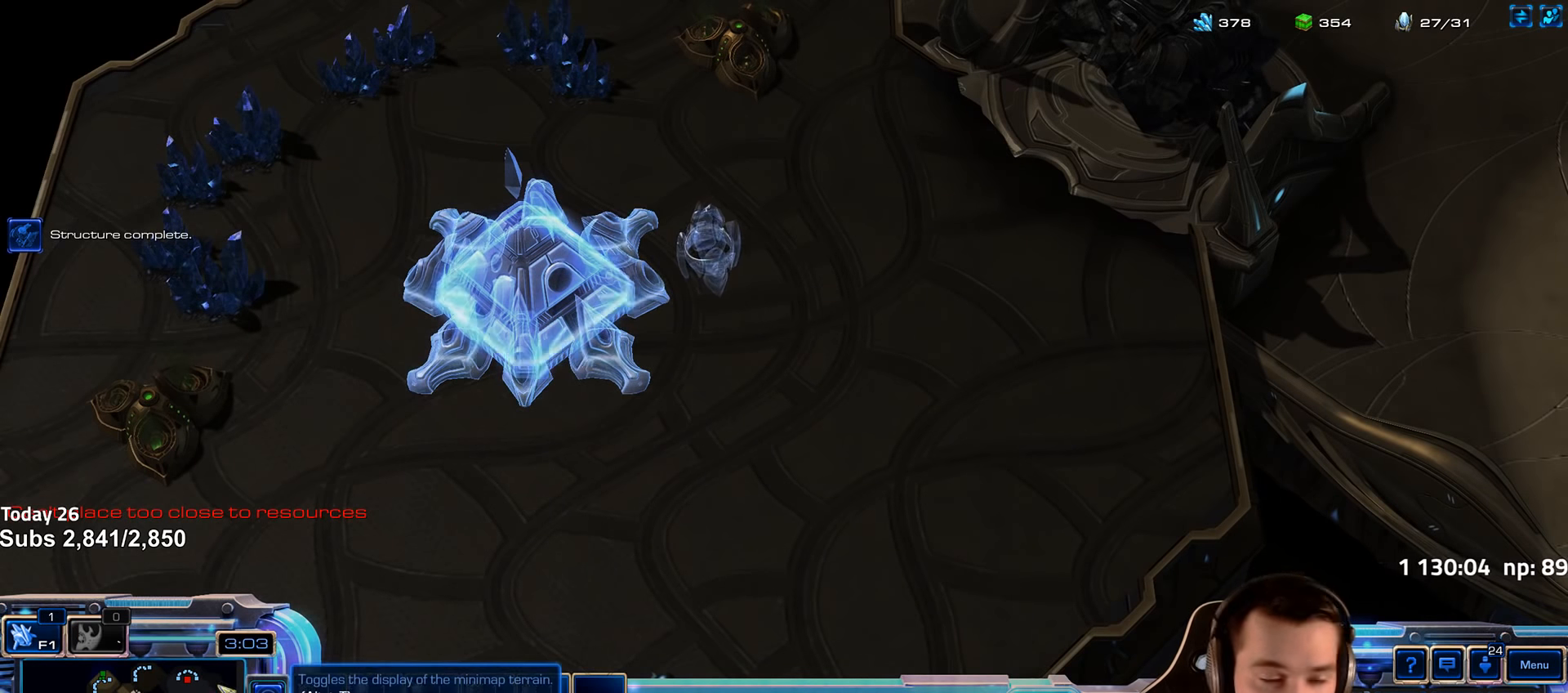
{"keys": [], "events": [[100, "4", "down"], [166, "4", "up"]]}
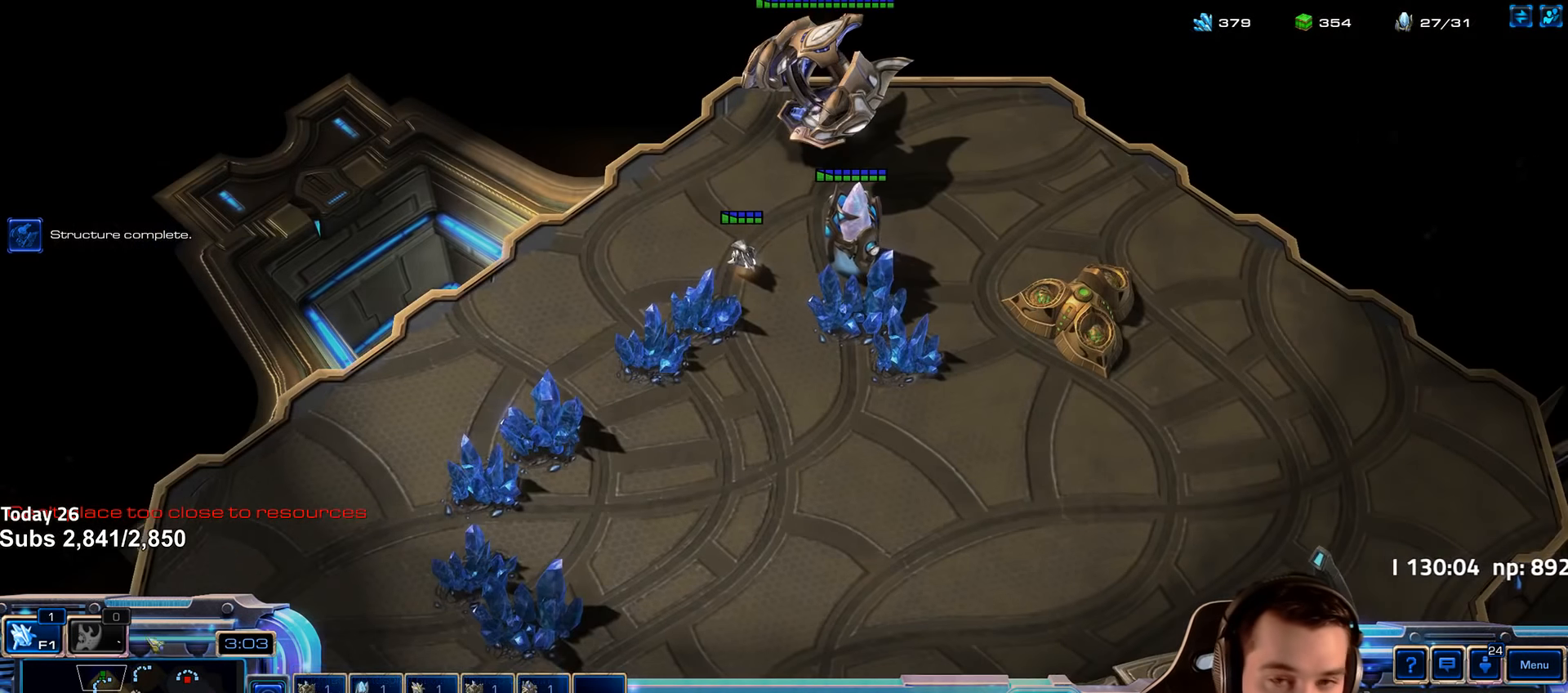
{"keys": [], "events": [[283, "v", "down"], [350, "v", "up"], [416, "f", "down"], [483, "f", "up"]]}
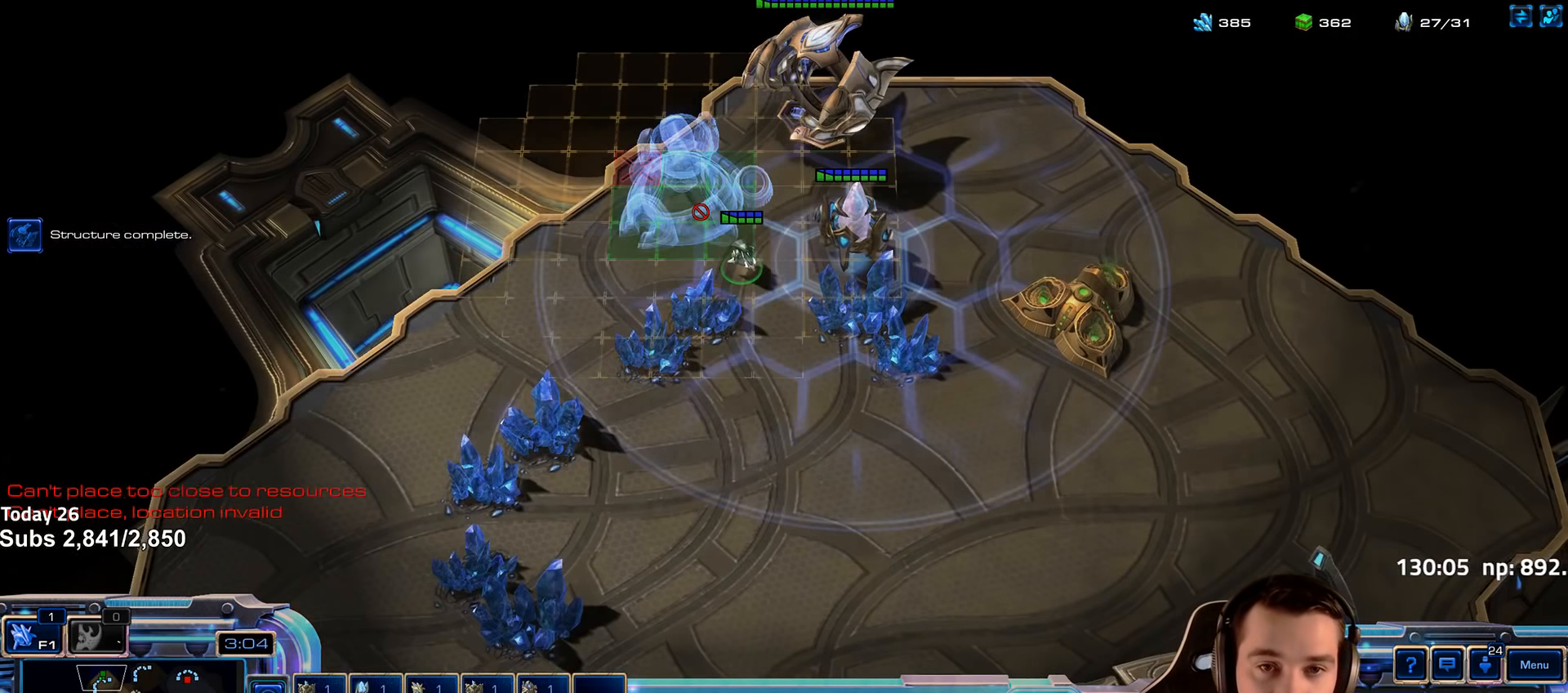
{"keys": [], "events": []}
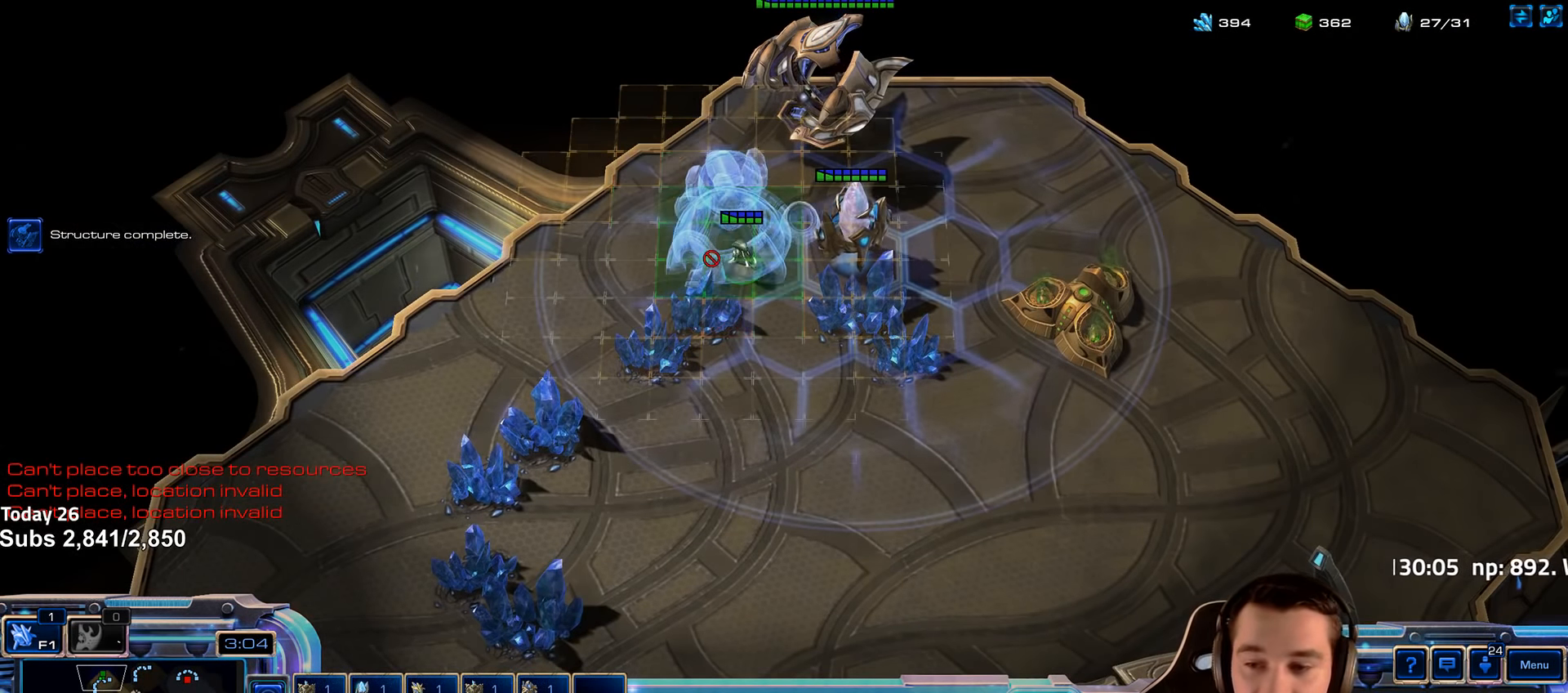
{"keys": [], "events": []}
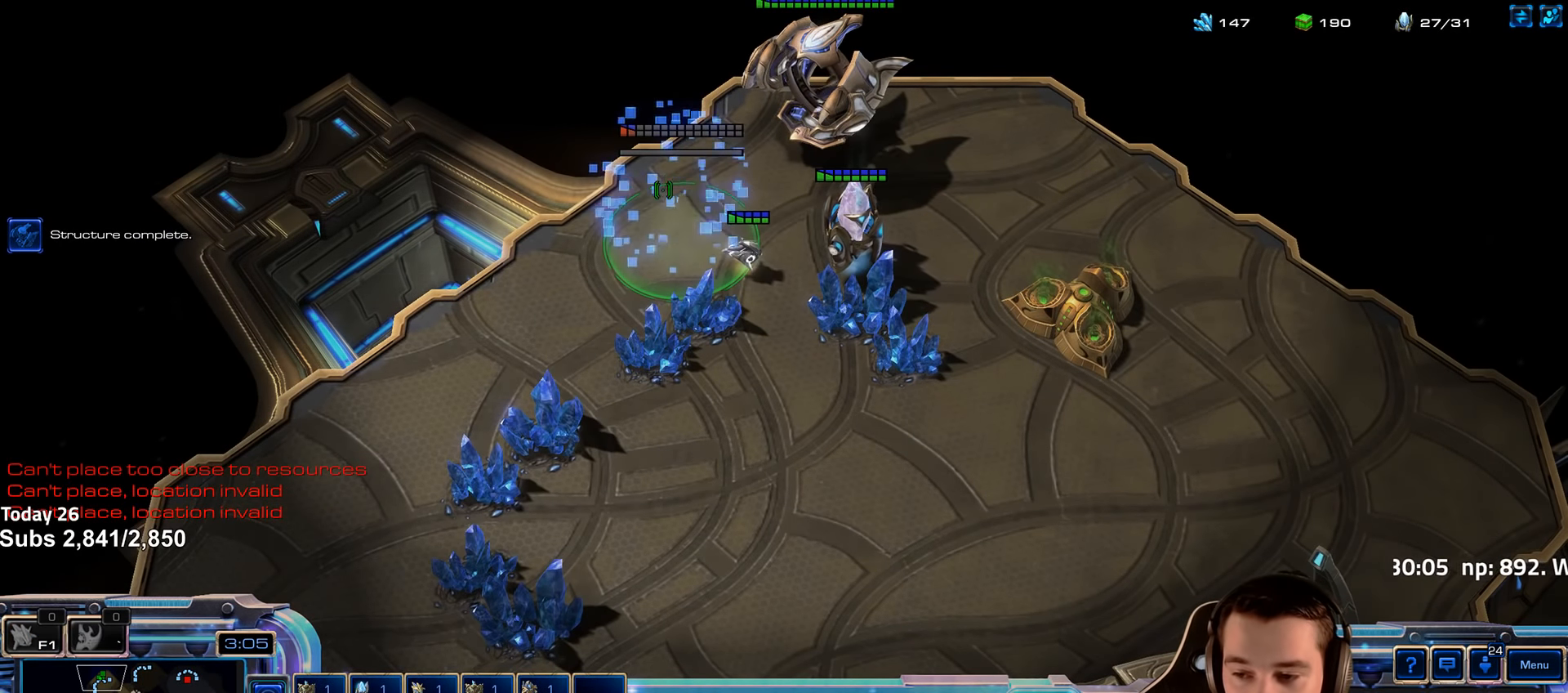
{"keys": [], "events": [[433, "shift", "down"], [500, "shift", "up"]]}
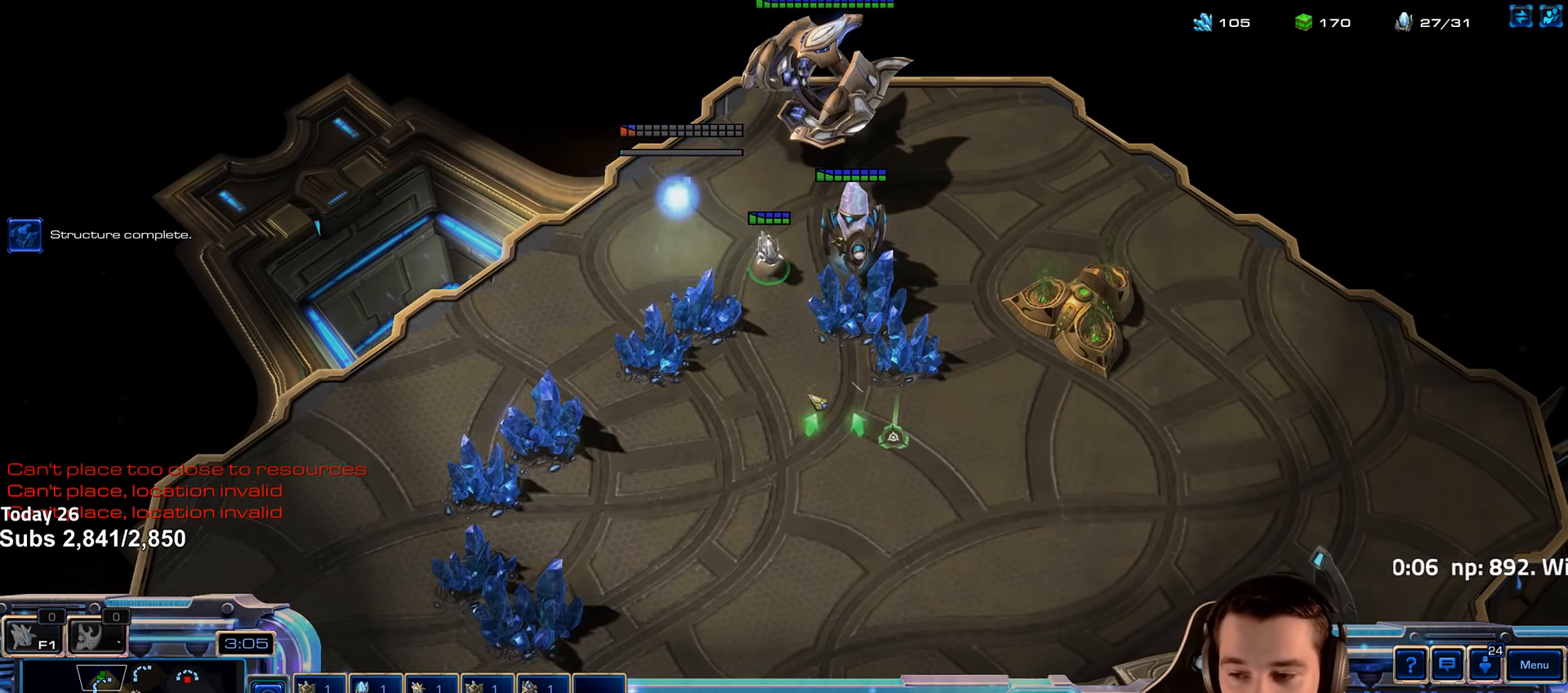
{"keys": [], "events": [[300, "shift", "down"], [367, "shift", "up"]]}
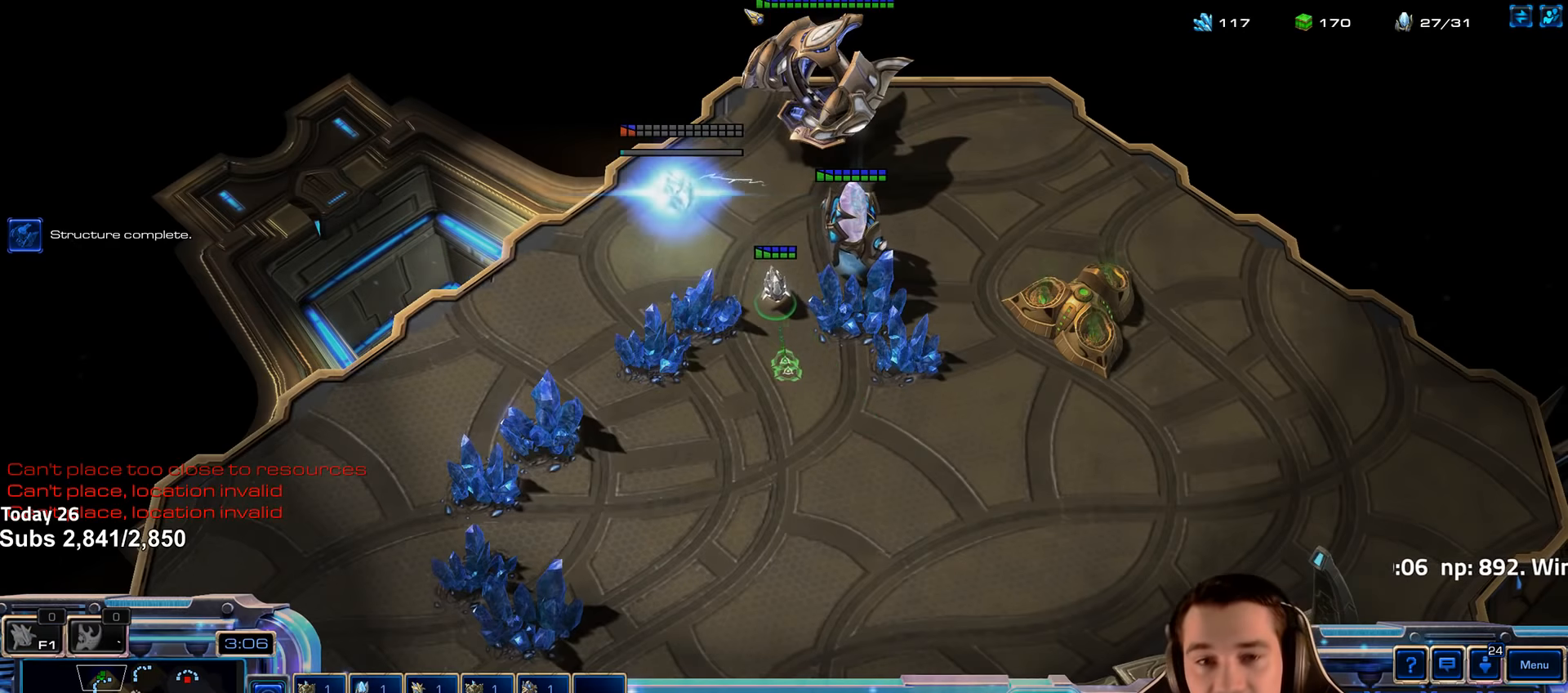
{"keys": ["ctrl"], "events": [[333, "ctrl", "down"], [417, "5", "down"], [500, "5", "up"]]}
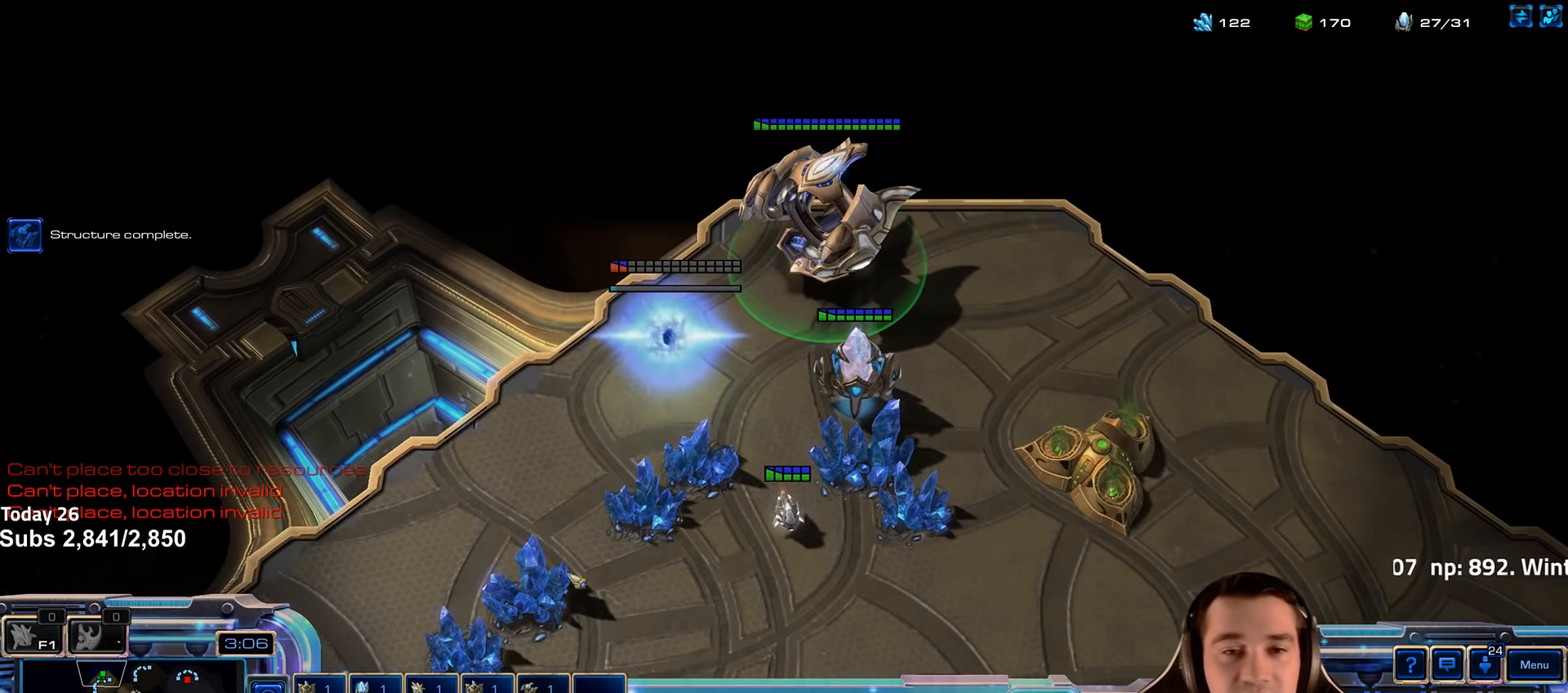
{"keys": [], "events": [[33, "ctrl", "up"], [100, "ctrl", "down"], [117, "5", "down"], [200, "5", "up"], [233, "ctrl", "up"]]}
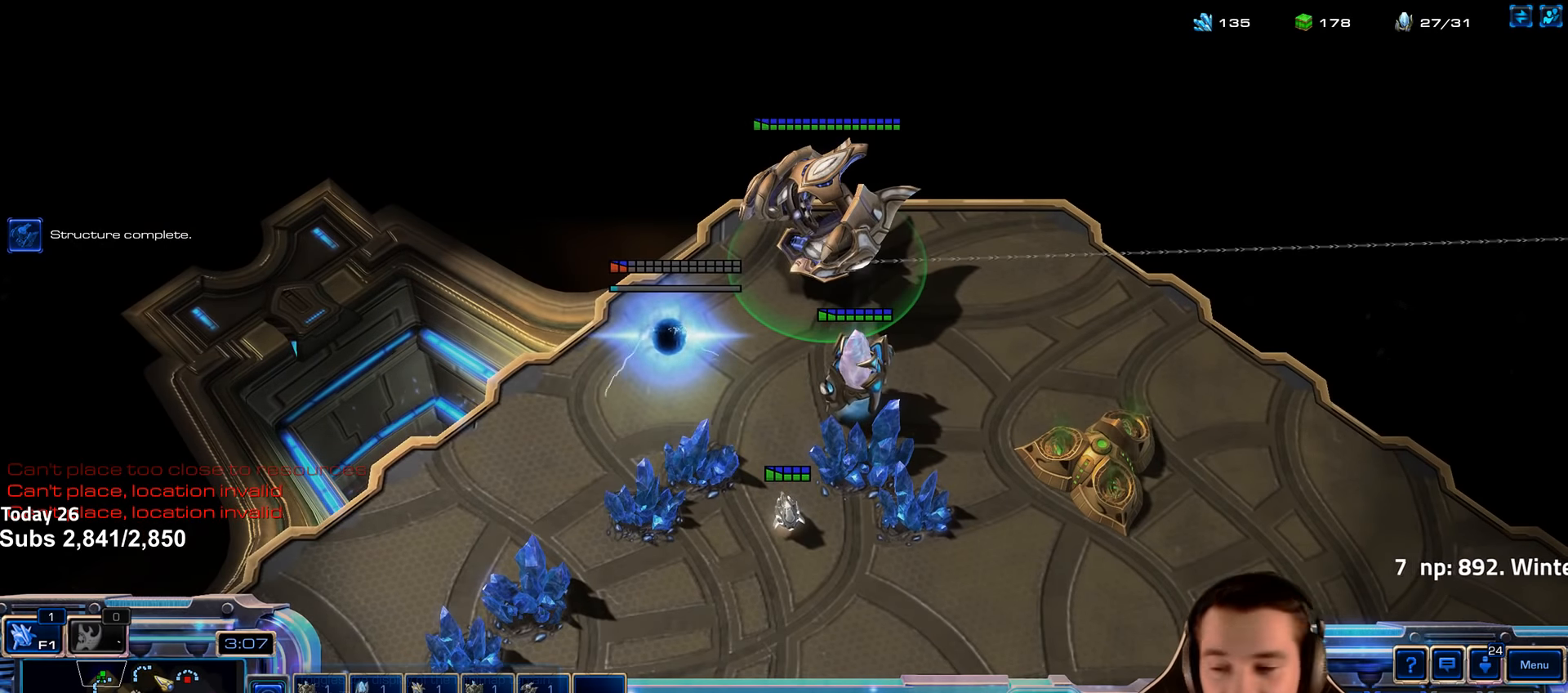
{"keys": ["4"], "events": [[83, "4", "down"], [150, "4", "up"], [217, "4", "down"], [283, "4", "up"], [300, "1", "down"], [383, "4", "down"], [417, "1", "up"], [433, "4", "up"], [500, "4", "down"]]}
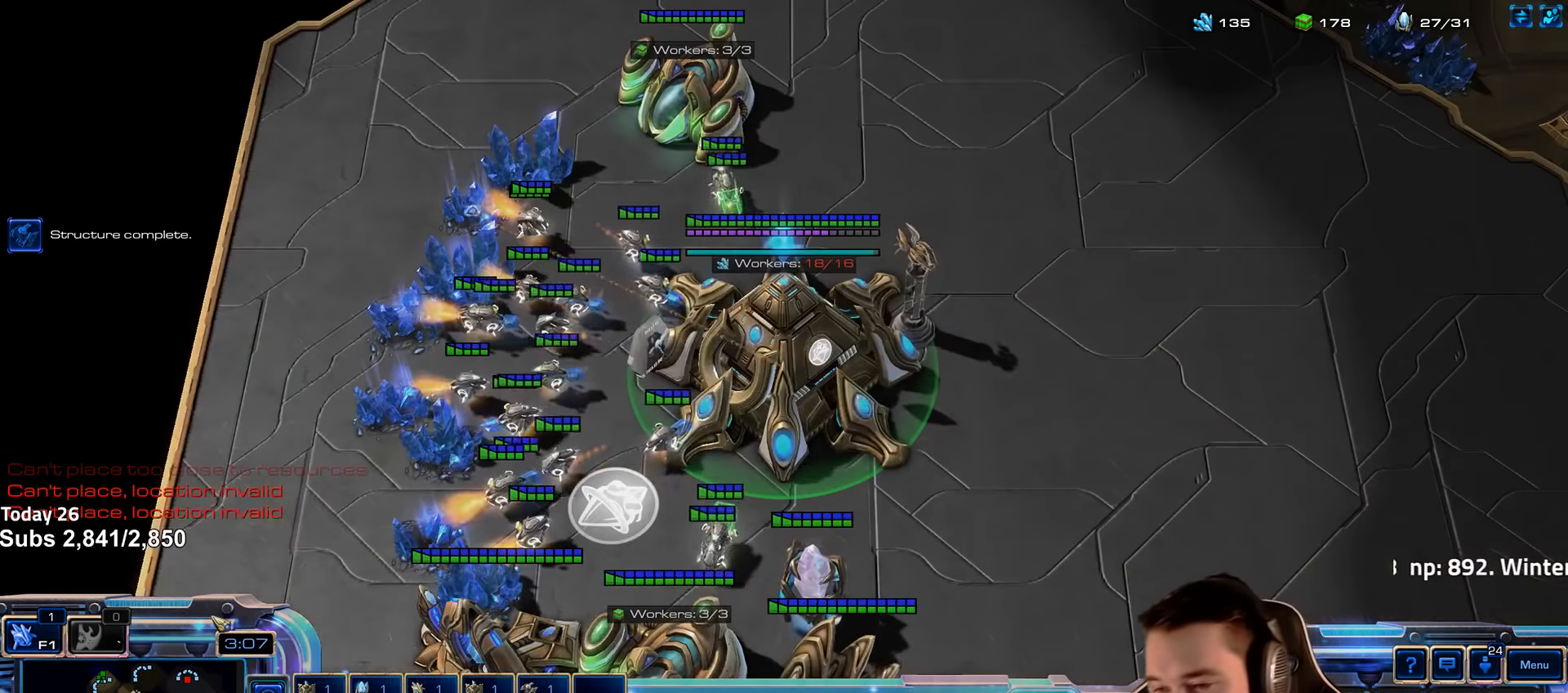
{"keys": [], "events": [[50, "4", "up"], [67, "1", "down"], [133, "4", "down"], [167, "1", "up"], [200, "4", "up"]]}
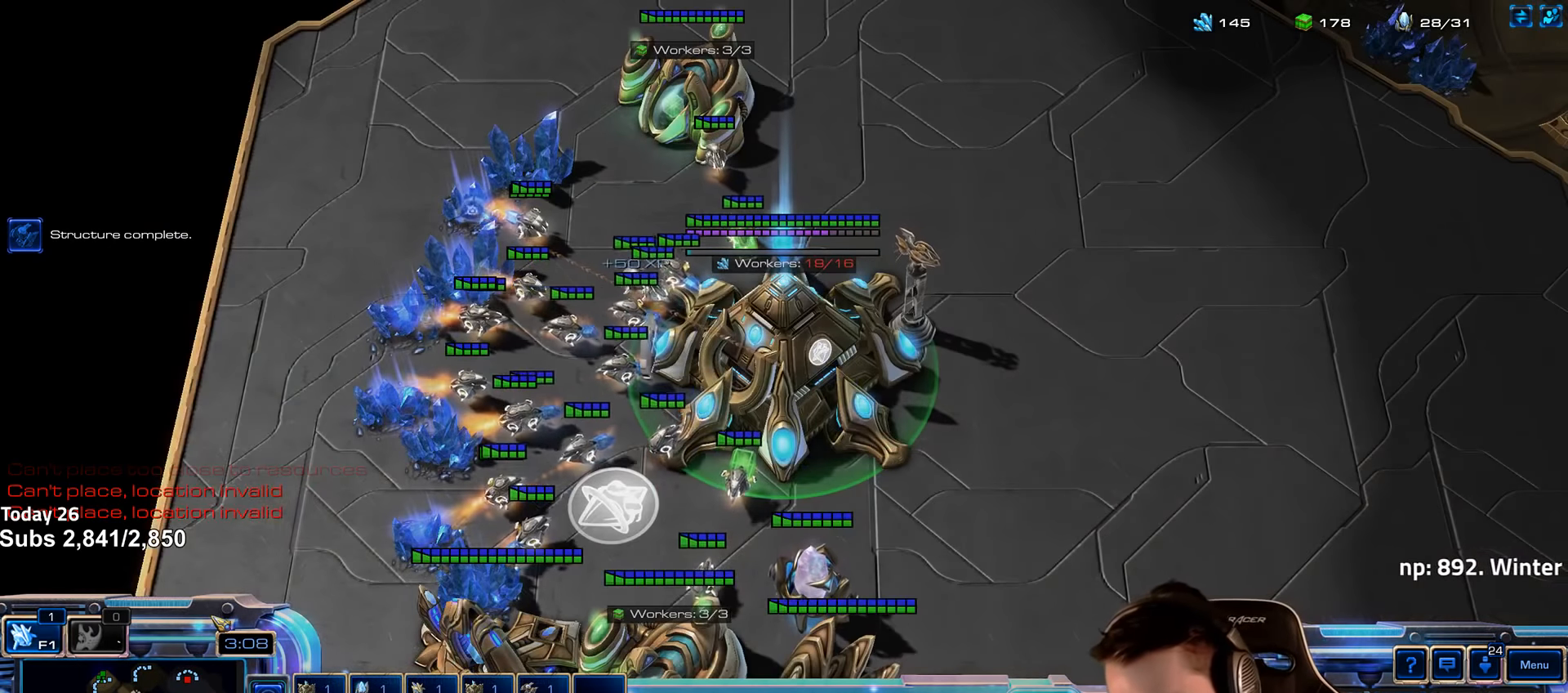
{"keys": [], "events": [[50, "5", "down"], [150, "5", "up"], [233, "5", "down"], [317, "5", "up"], [383, "shift", "down"], [500, "shift", "up"]]}
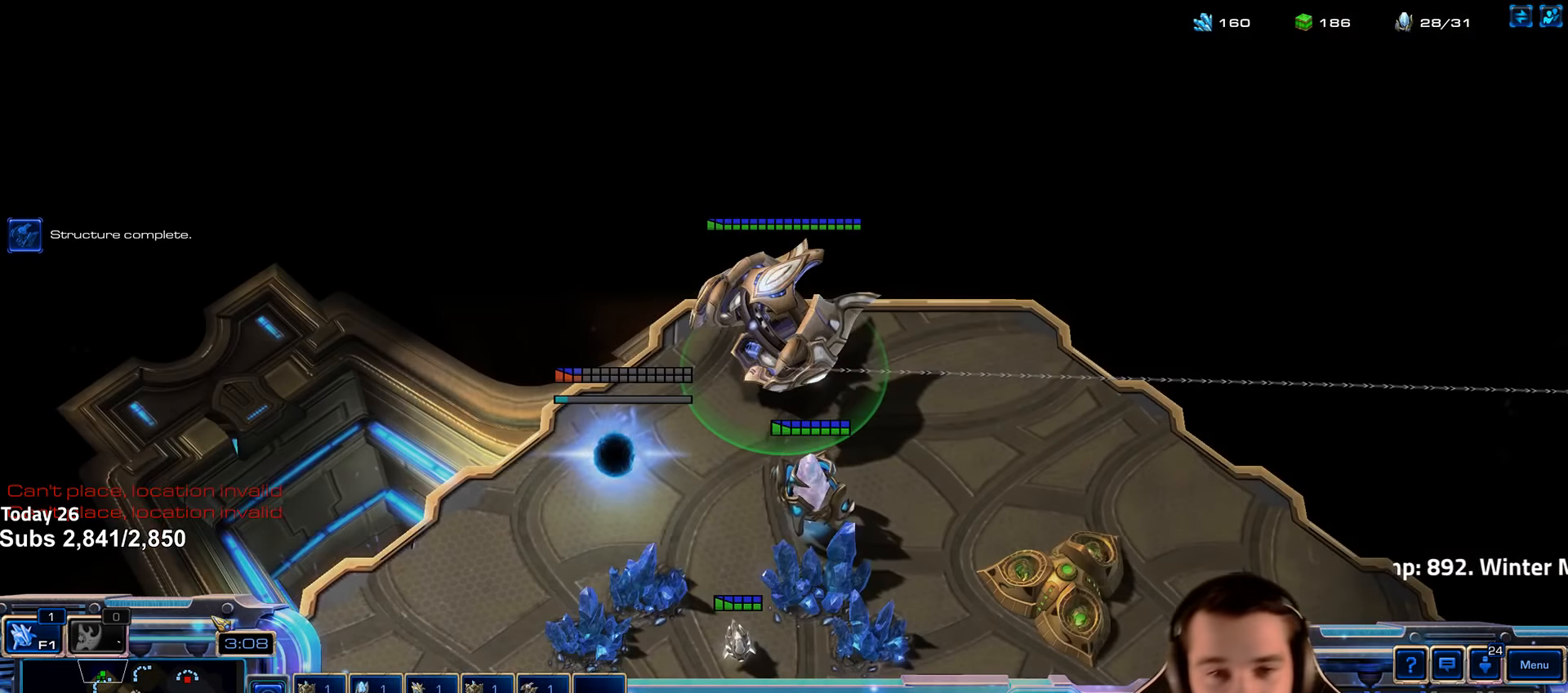
{"keys": [], "events": []}
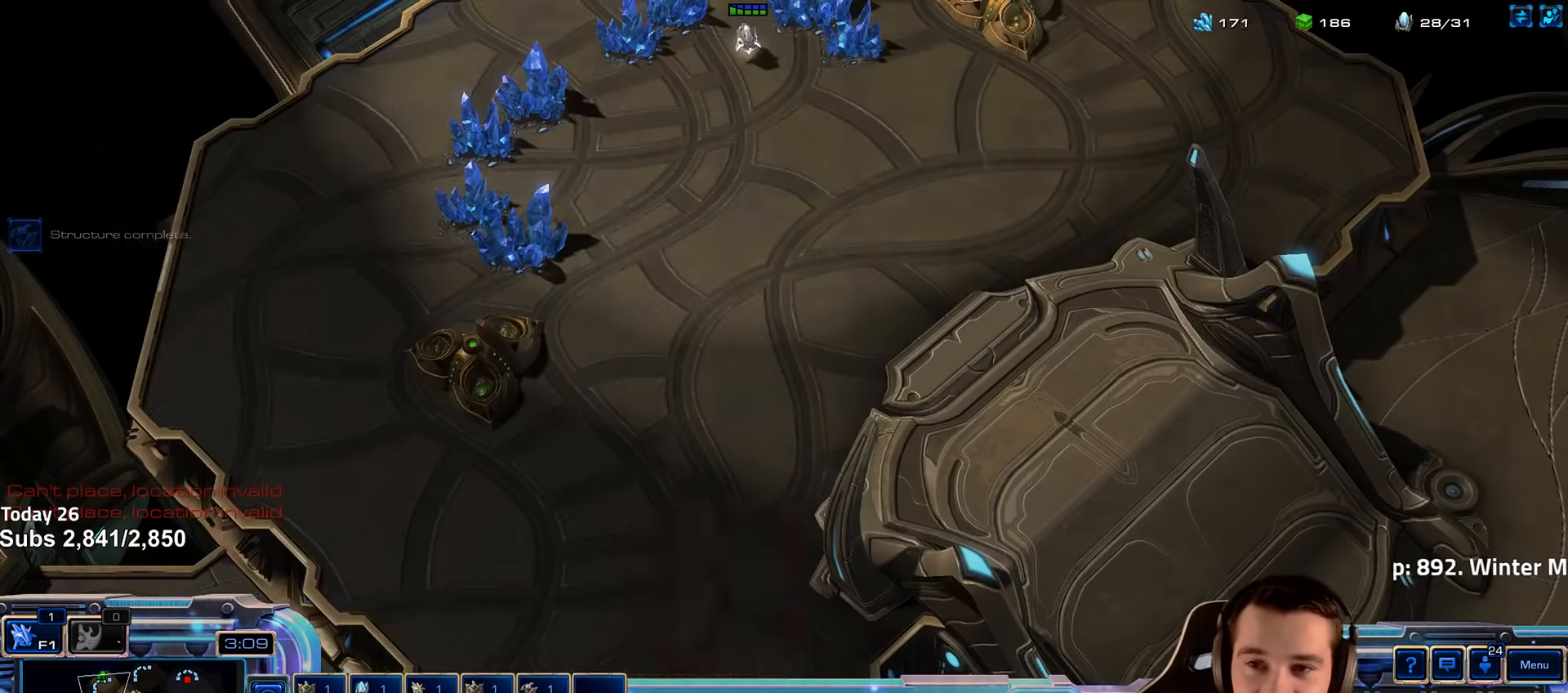
{"keys": [], "events": [[83, "4", "down"], [167, "4", "up"], [250, "4", "down"], [317, "4", "up"], [400, "4", "down"], [450, "4", "up"]]}
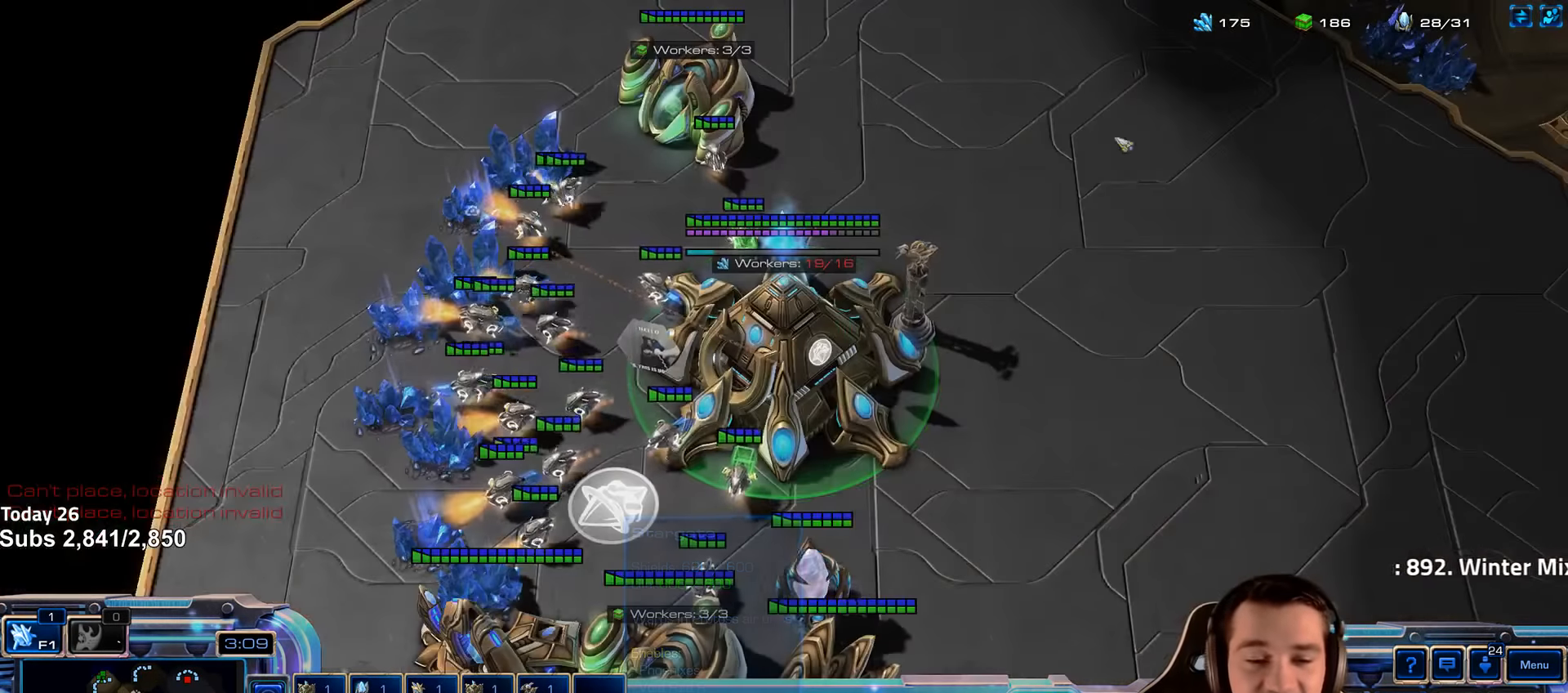
{"keys": [], "events": []}
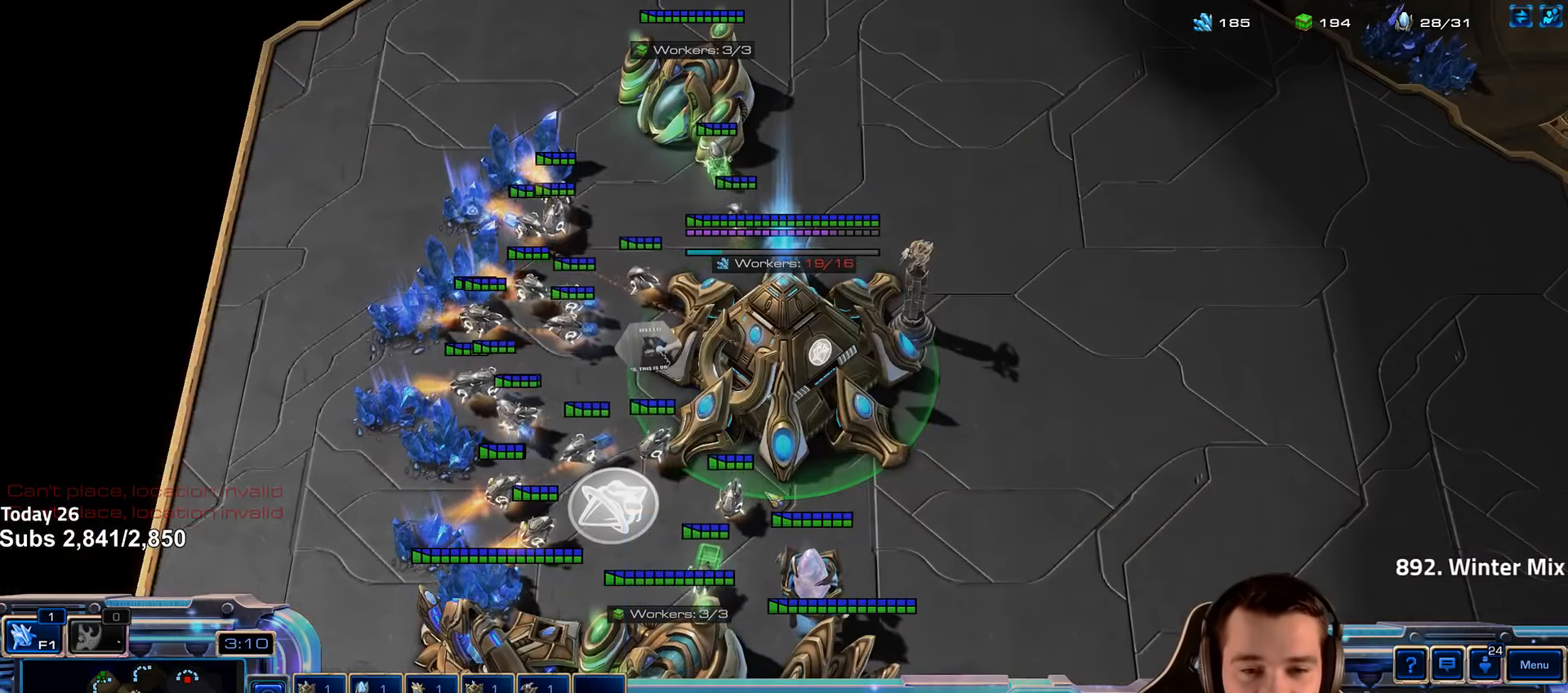
{"keys": [], "events": [[33, "4", "down"], [100, "4", "up"], [250, "shift", "down"], [400, "shift", "up"]]}
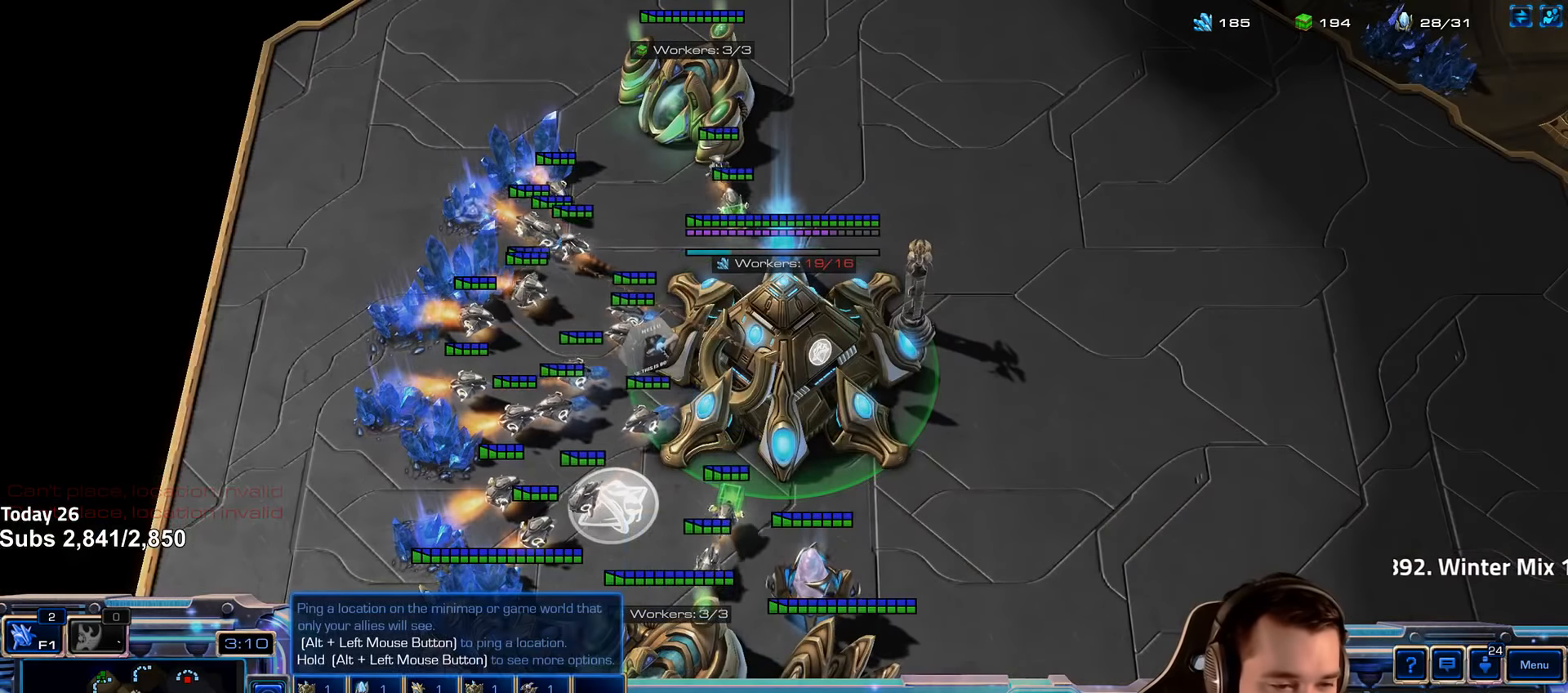
{"keys": [], "events": []}
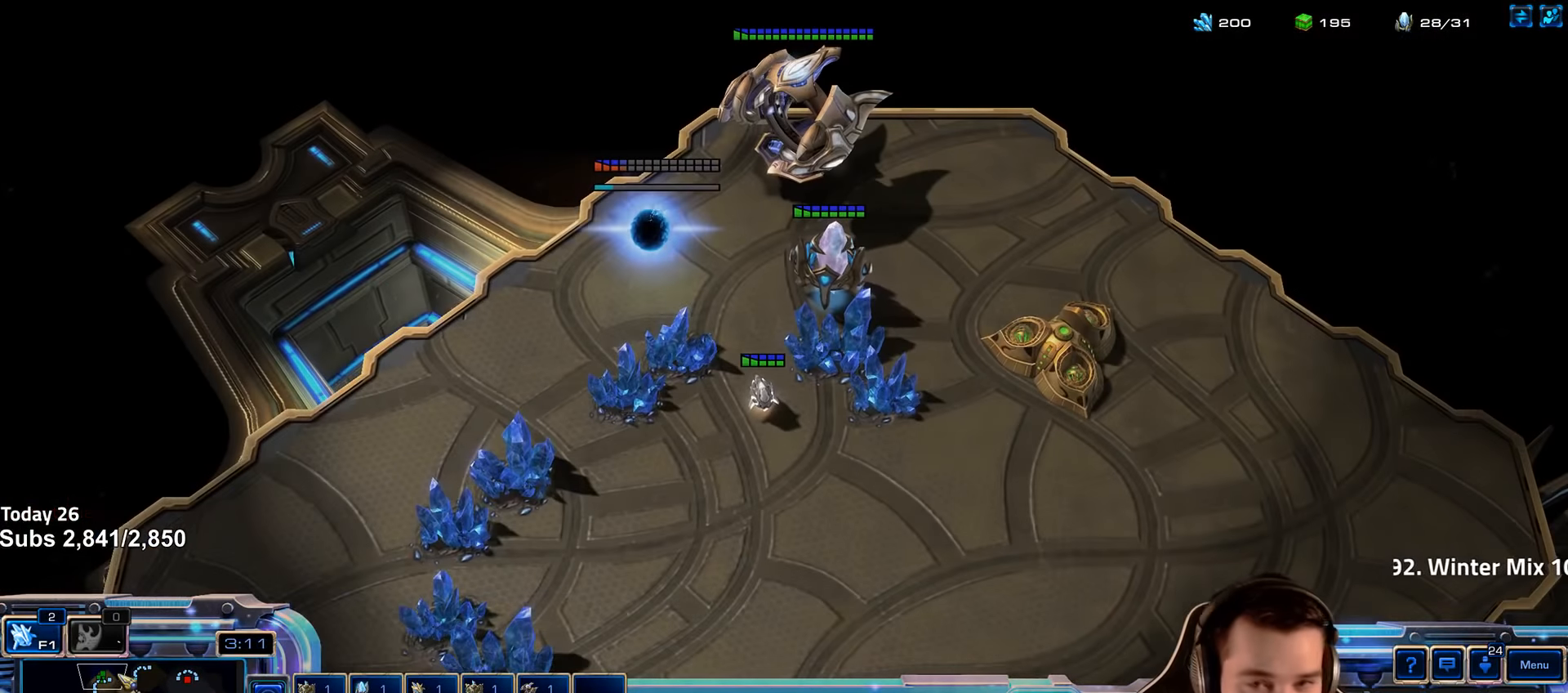
{"keys": ["1", "4"], "events": [[83, "4", "down"], [150, "4", "up"], [233, "4", "down"], [317, "4", "up"], [350, "4", "down"], [434, "4", "up"], [467, "1", "down"], [484, "4", "down"]]}